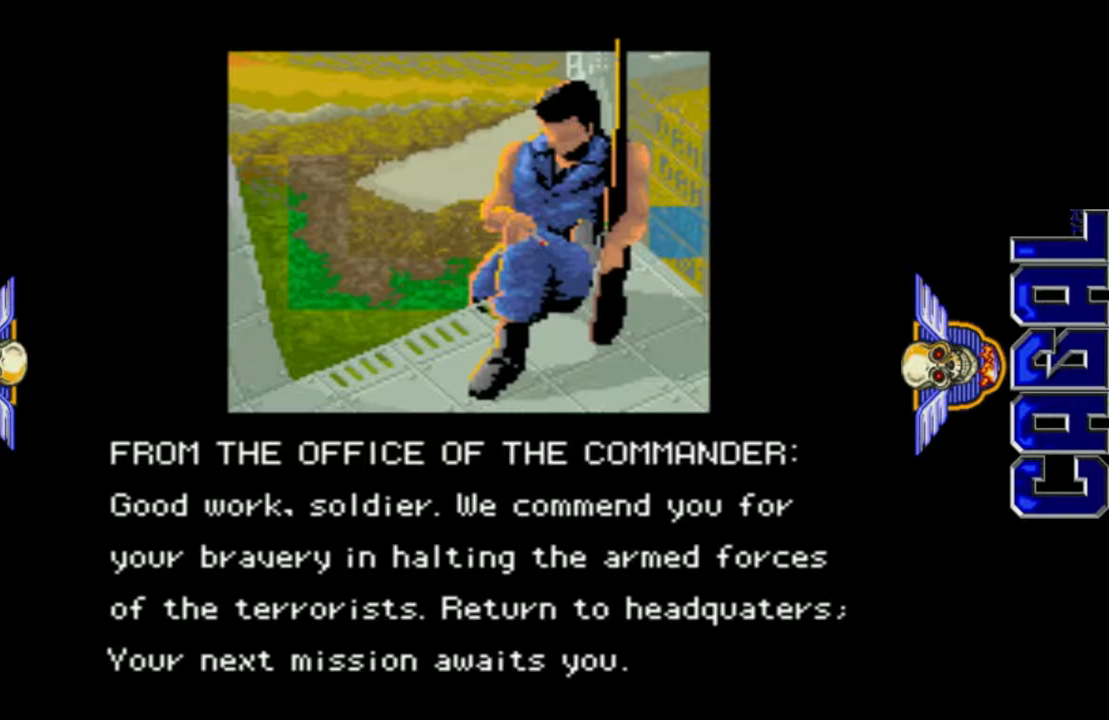
Gameplay with a controller (arcade stick); each line is a JSON object with the inputs held at the frame after it. "events" lists button and stick changes between this image and that frame as [ms after this image, input, new state], when the widget could be followed in between. Not read: L3 R3.
{"buttons": [], "left_stick": "center", "events": [[283, "L1", "down"], [283, "L2", "down"], [283, "R1", "down"], [300, "R1", "up"], [383, "L2", "up"], [400, "L1", "up"]]}
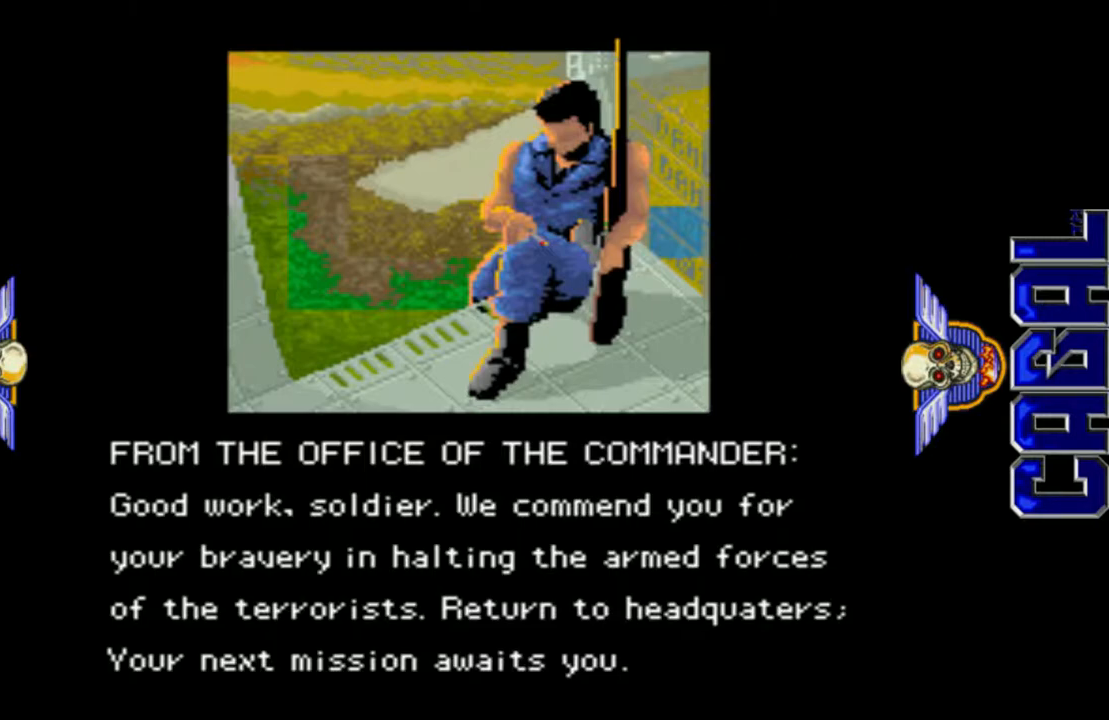
{"buttons": [], "left_stick": "center", "events": []}
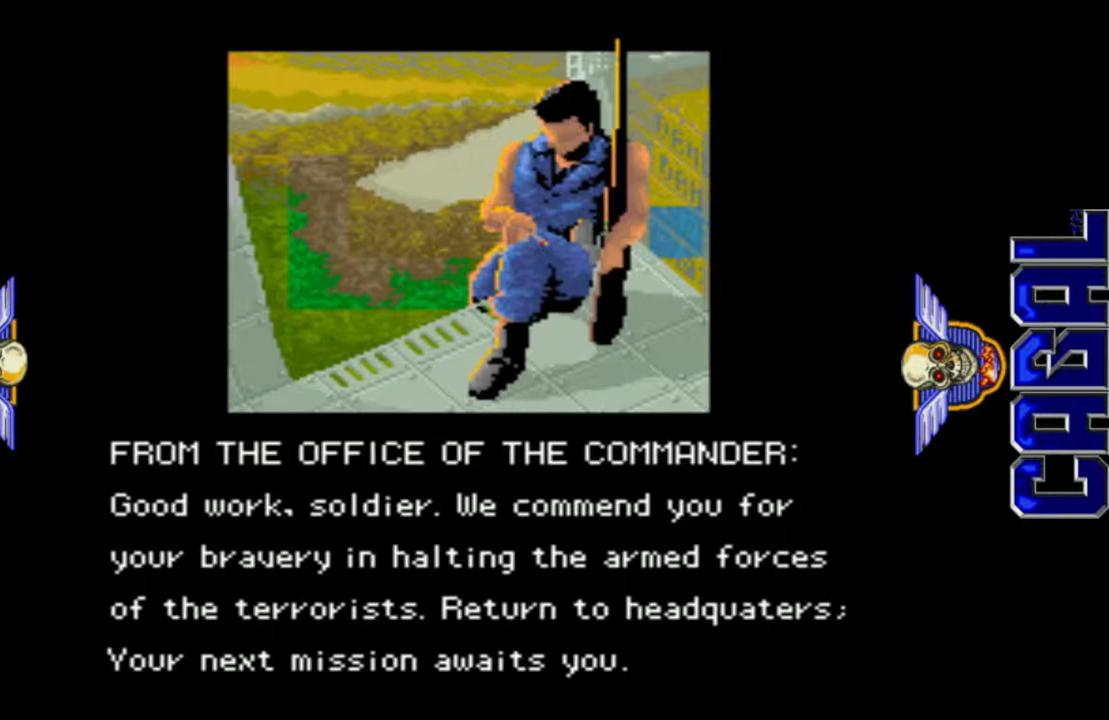
{"buttons": ["L1", "L2"], "left_stick": "center", "events": [[483, "L1", "down"], [483, "L2", "down"]]}
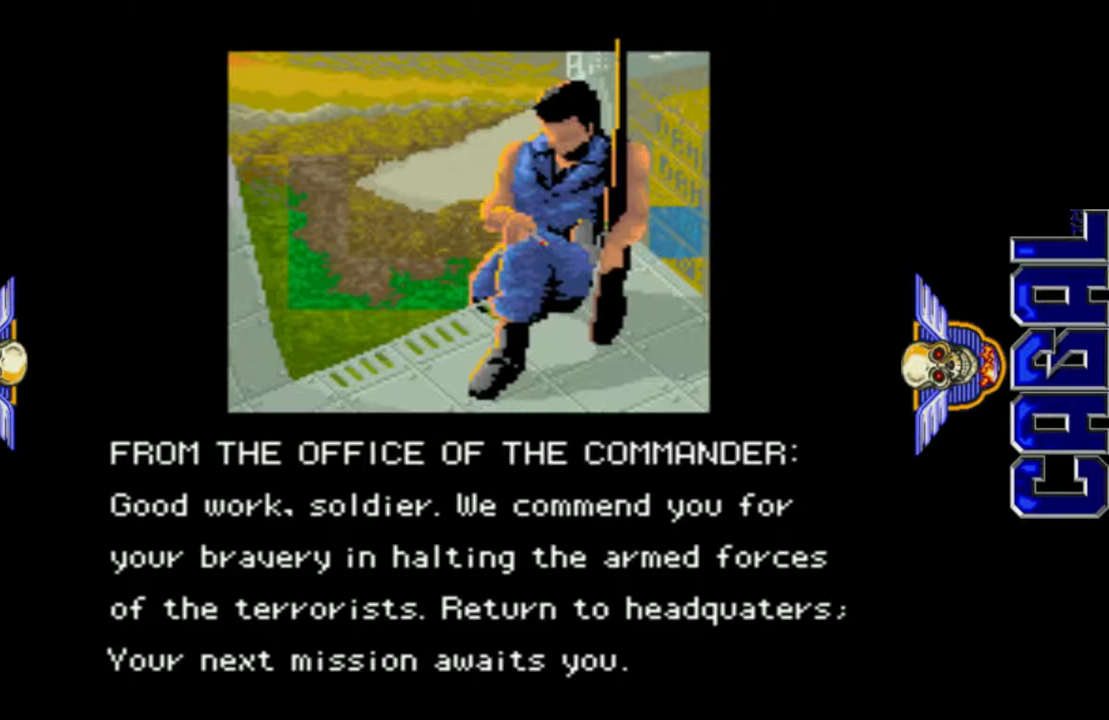
{"buttons": [], "left_stick": "center", "events": [[267, "L1", "up"], [267, "L2", "up"]]}
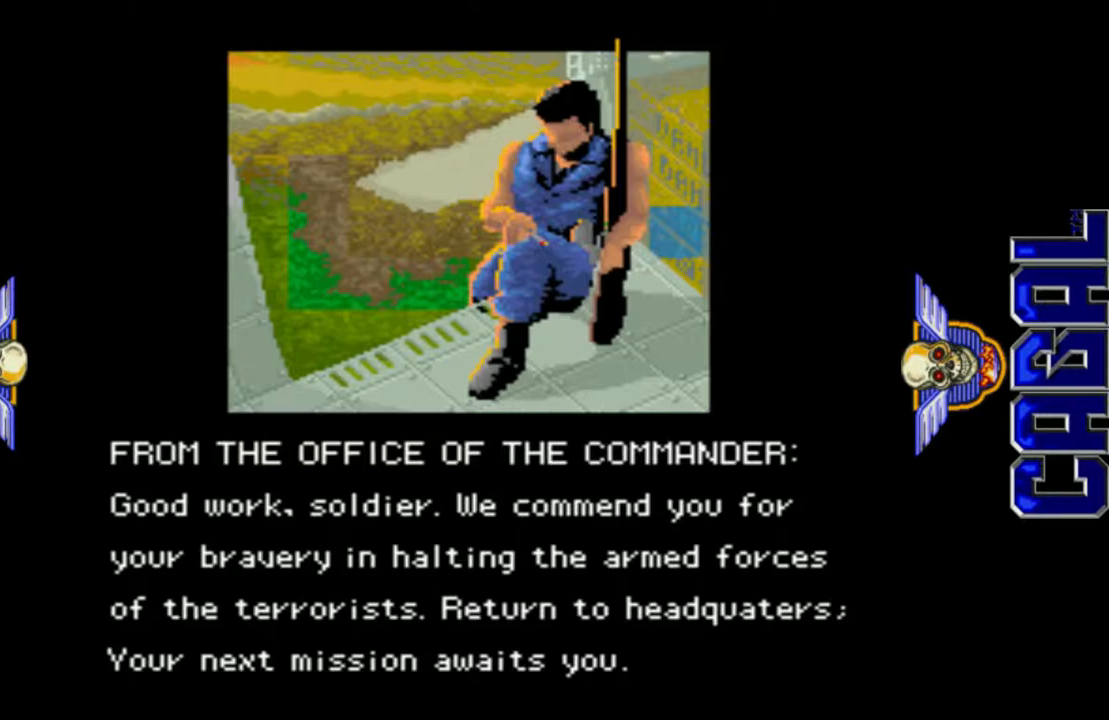
{"buttons": [], "left_stick": "center", "events": []}
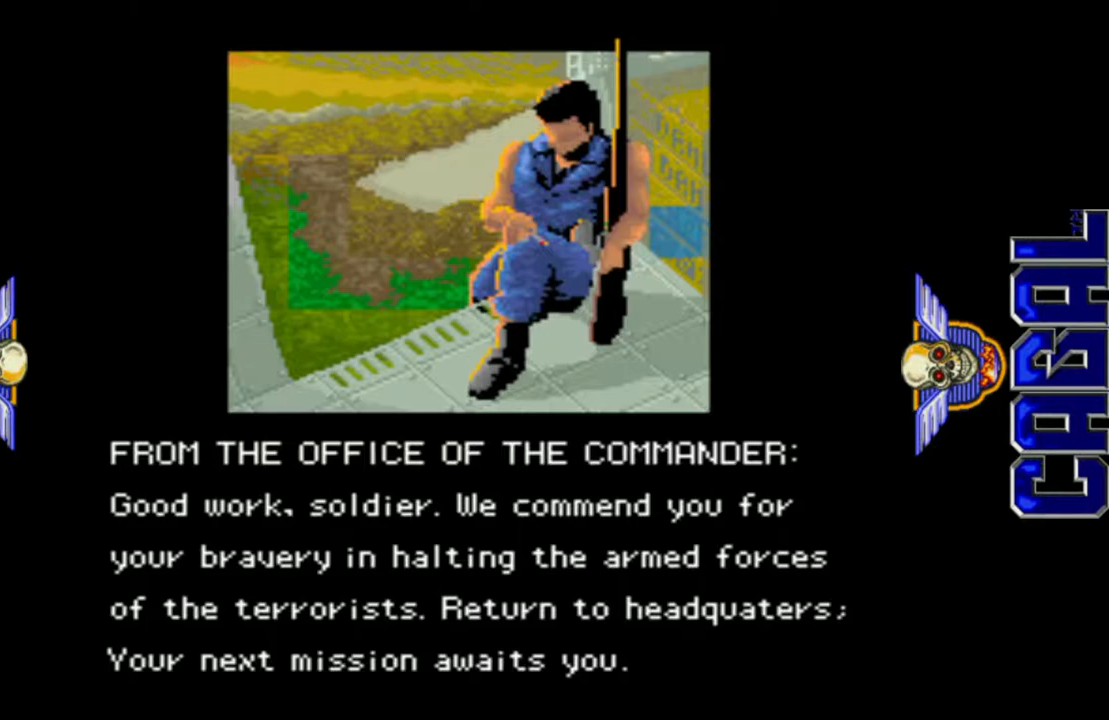
{"buttons": [], "left_stick": "center", "events": []}
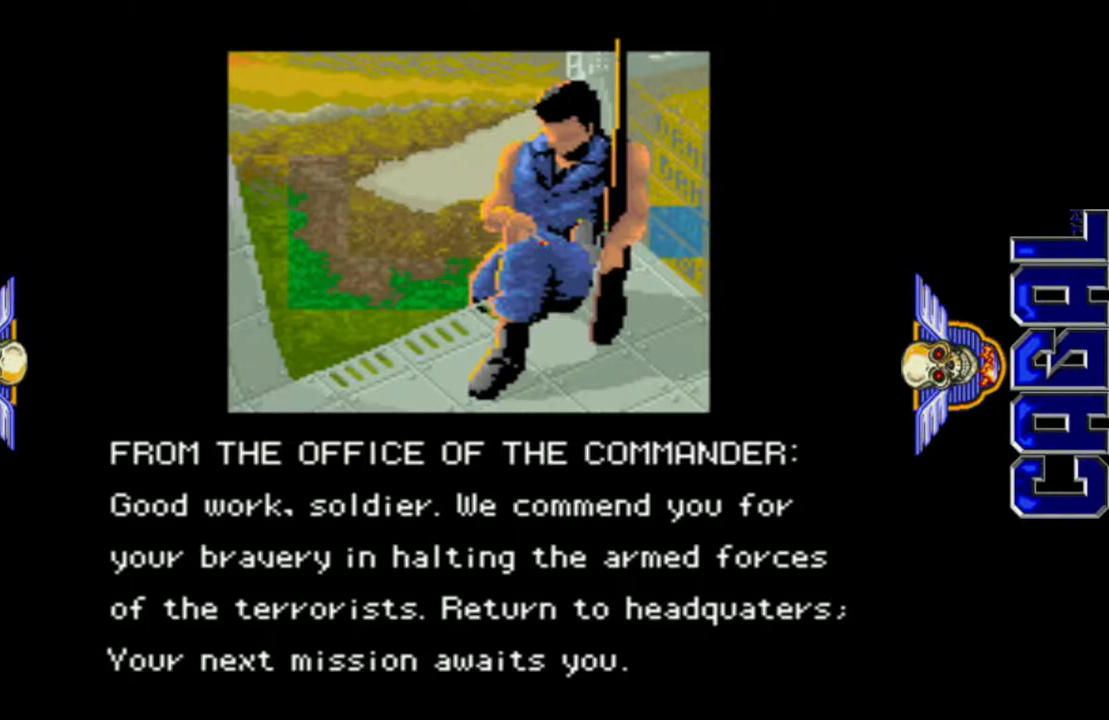
{"buttons": ["L1", "L2"], "left_stick": "center", "events": [[250, "L1", "down"], [300, "L2", "down"]]}
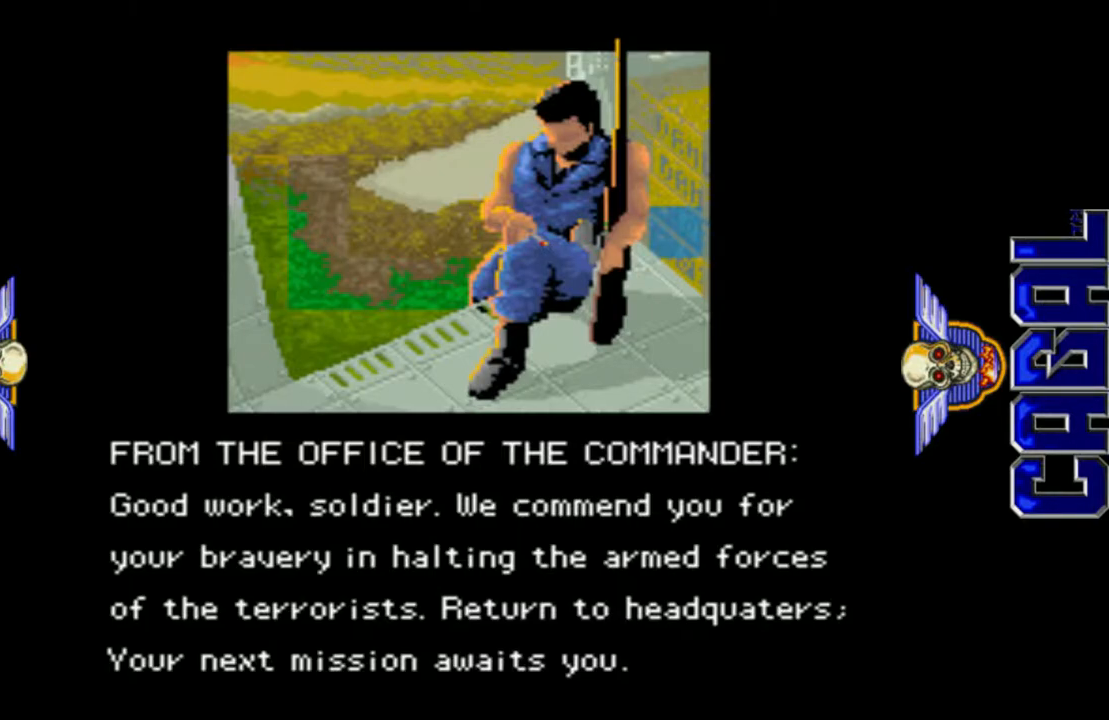
{"buttons": ["L1", "L2"], "left_stick": "center", "events": []}
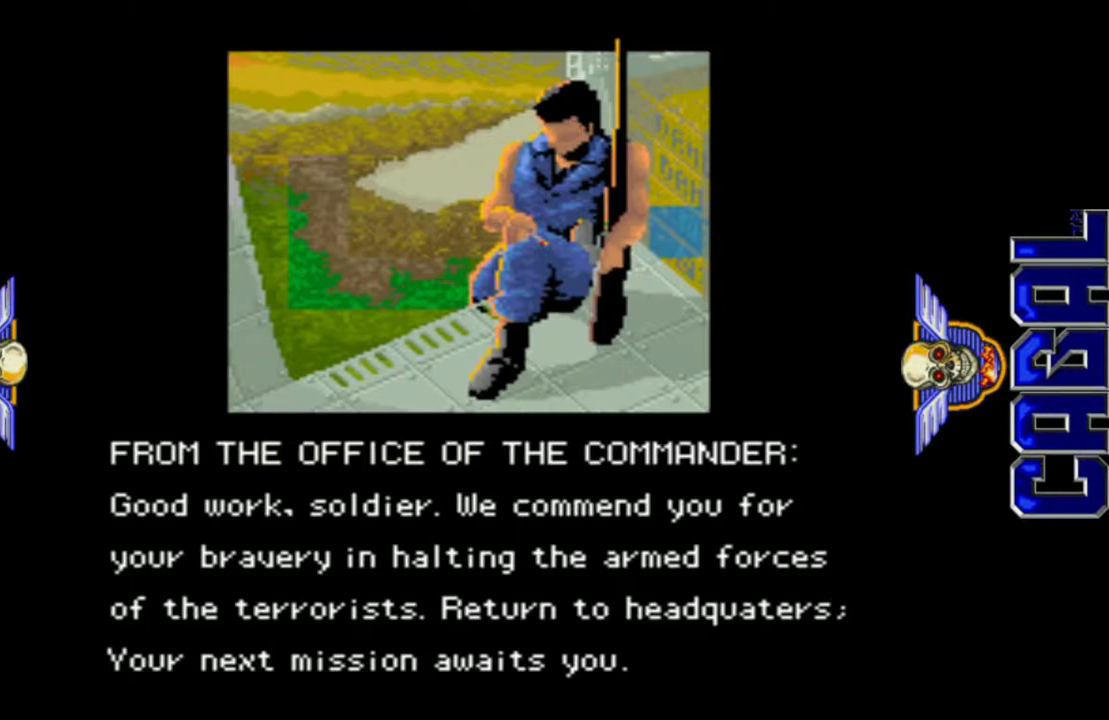
{"buttons": ["L1"], "left_stick": "center", "events": [[283, "L2", "up"]]}
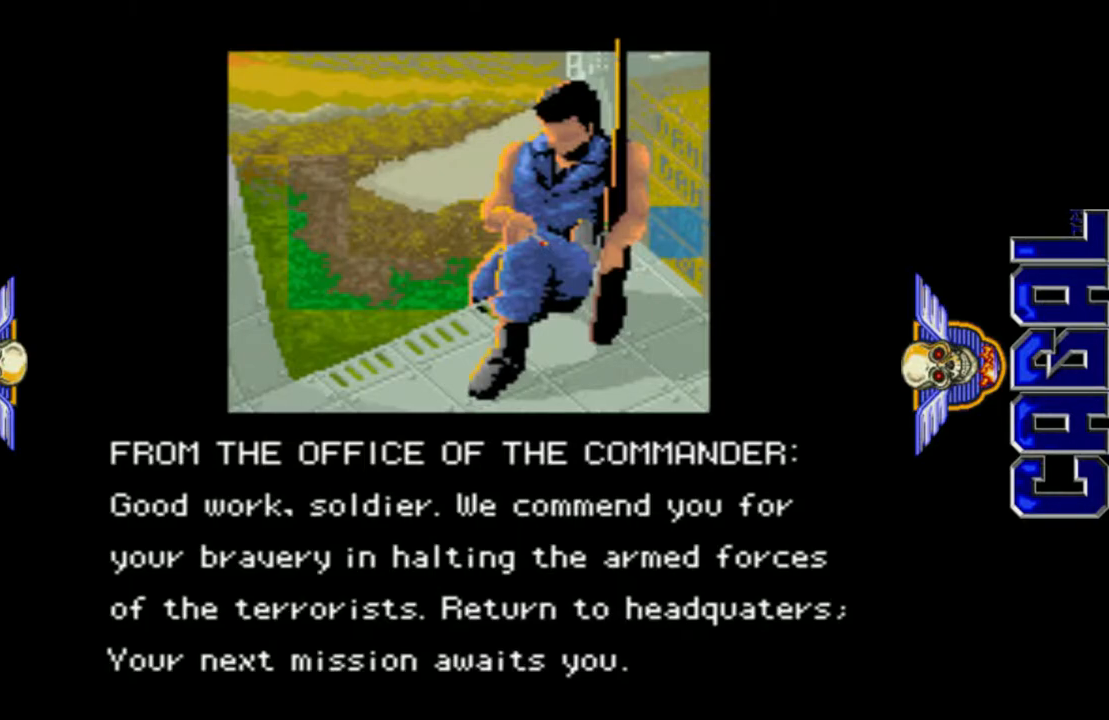
{"buttons": [], "left_stick": "center", "events": [[200, "L1", "up"]]}
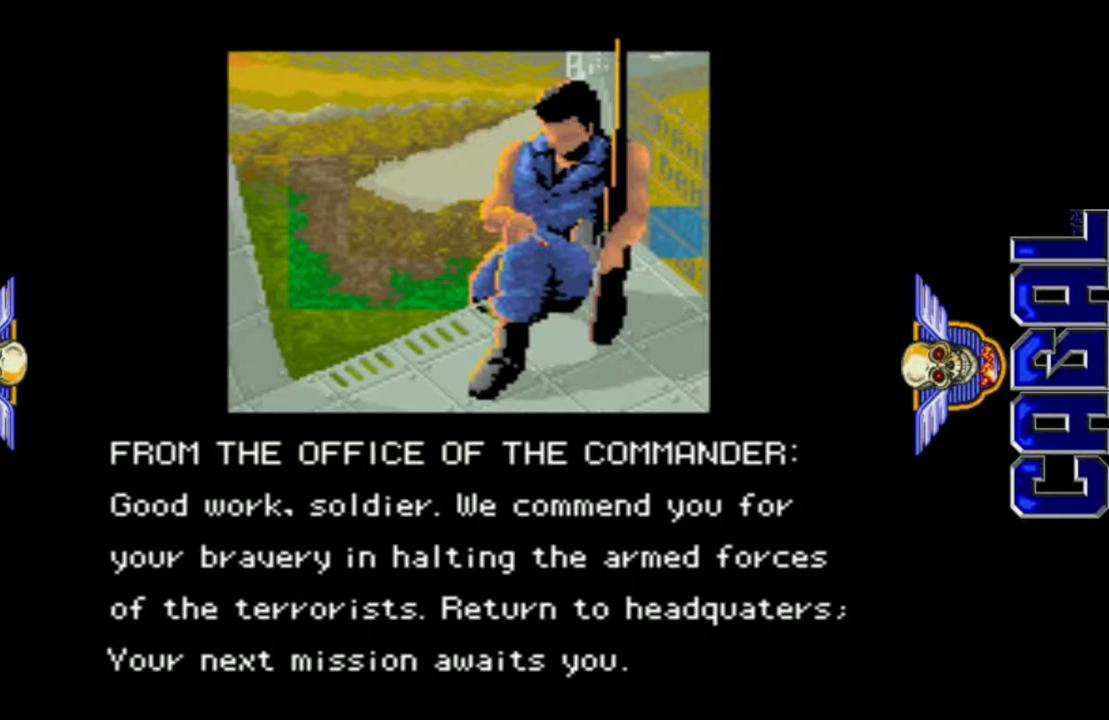
{"buttons": [], "left_stick": "center", "events": []}
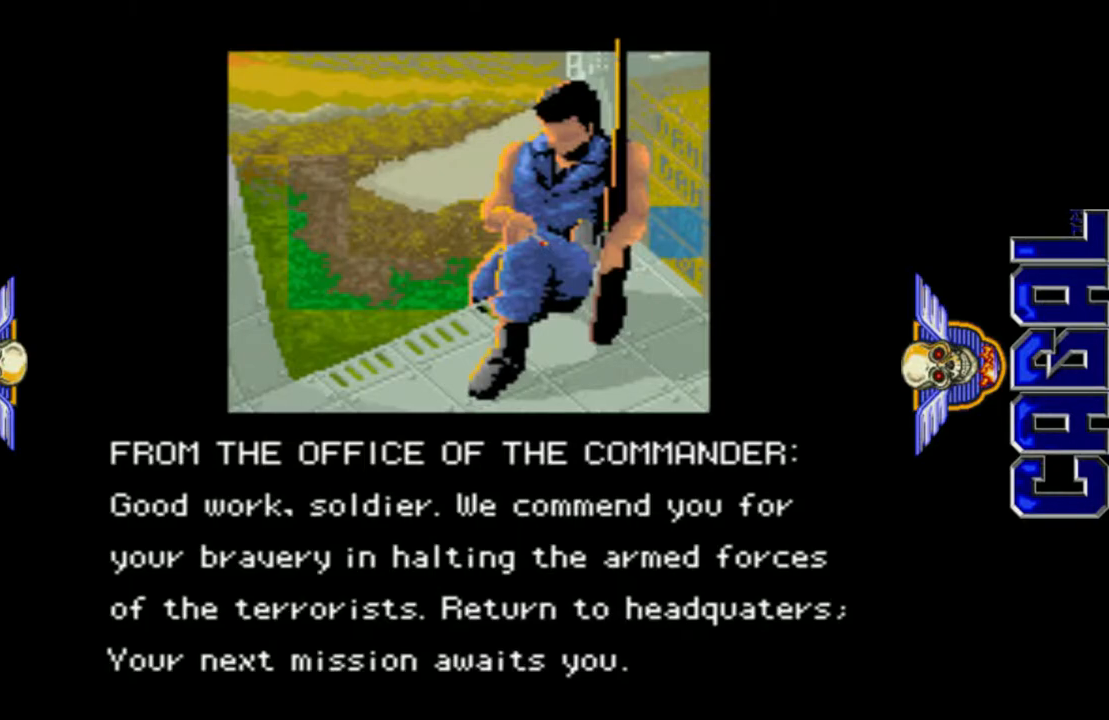
{"buttons": [], "left_stick": "center", "events": []}
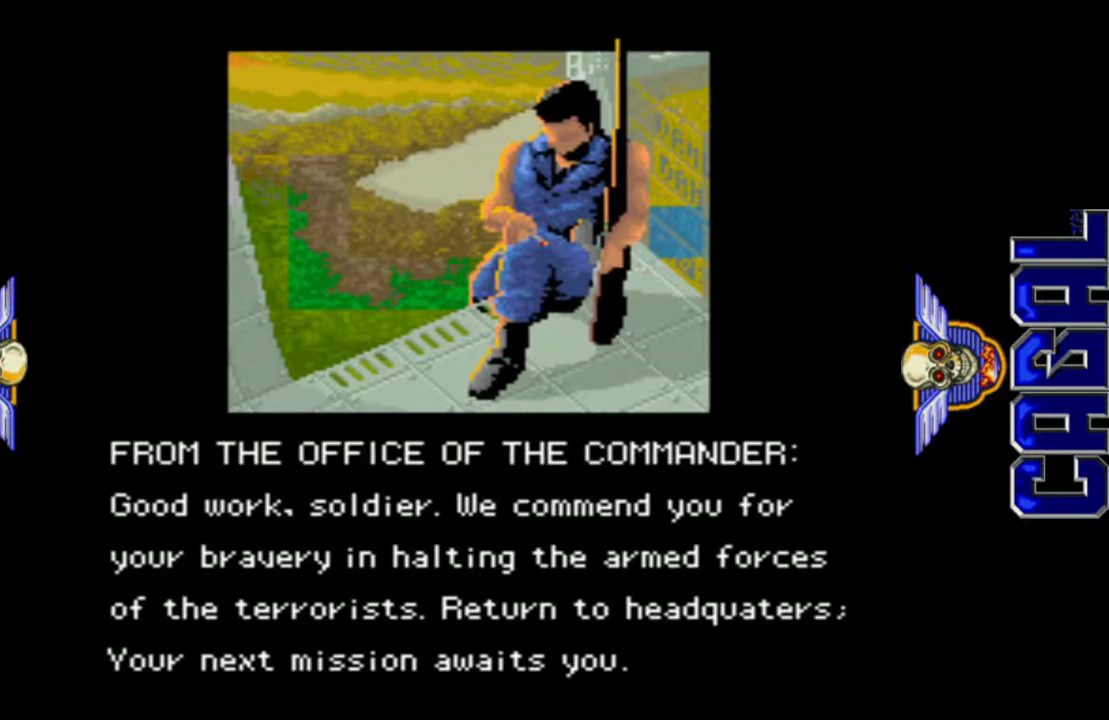
{"buttons": [], "left_stick": "center", "events": []}
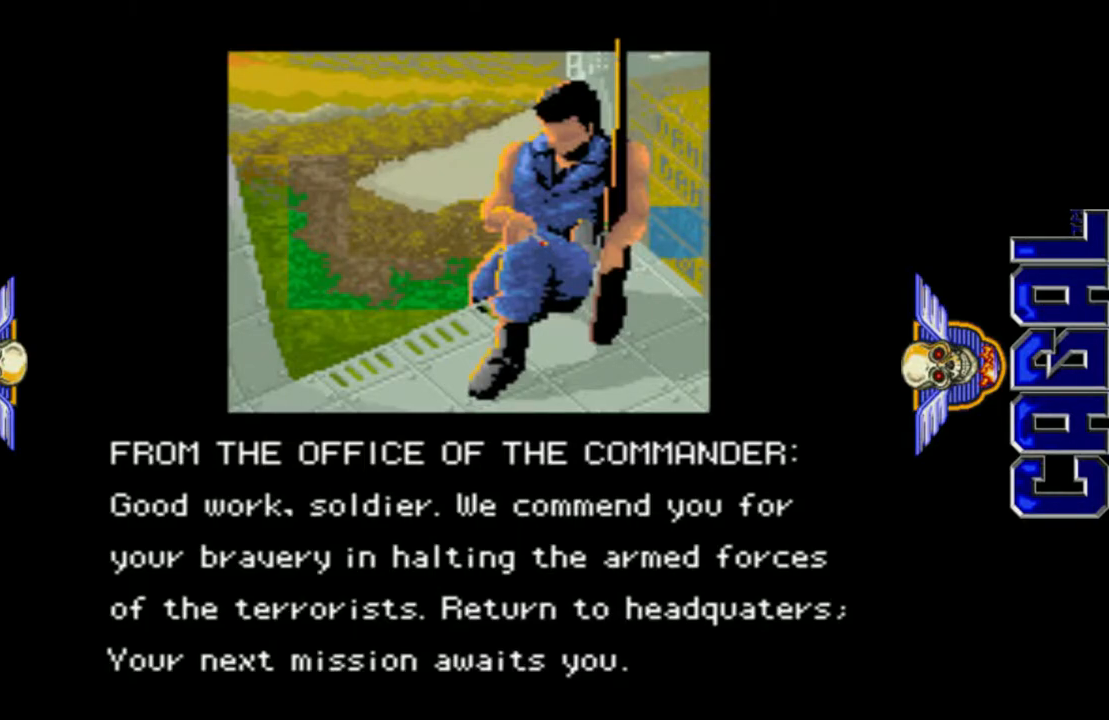
{"buttons": [], "left_stick": "center", "events": []}
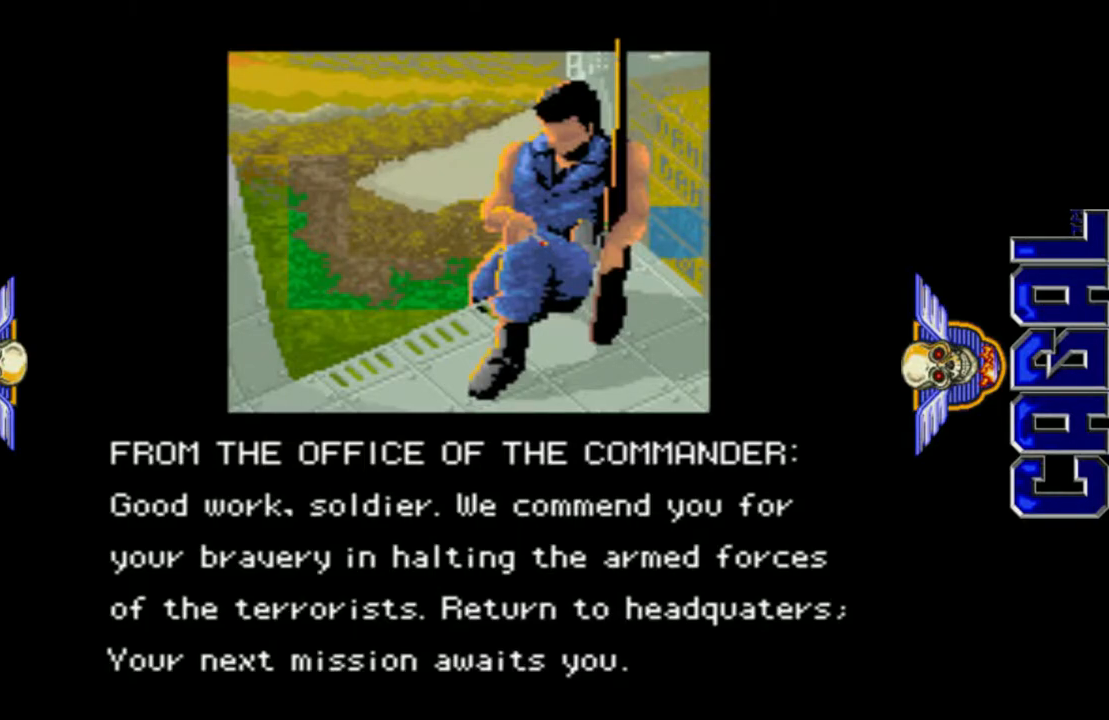
{"buttons": [], "left_stick": "center", "events": []}
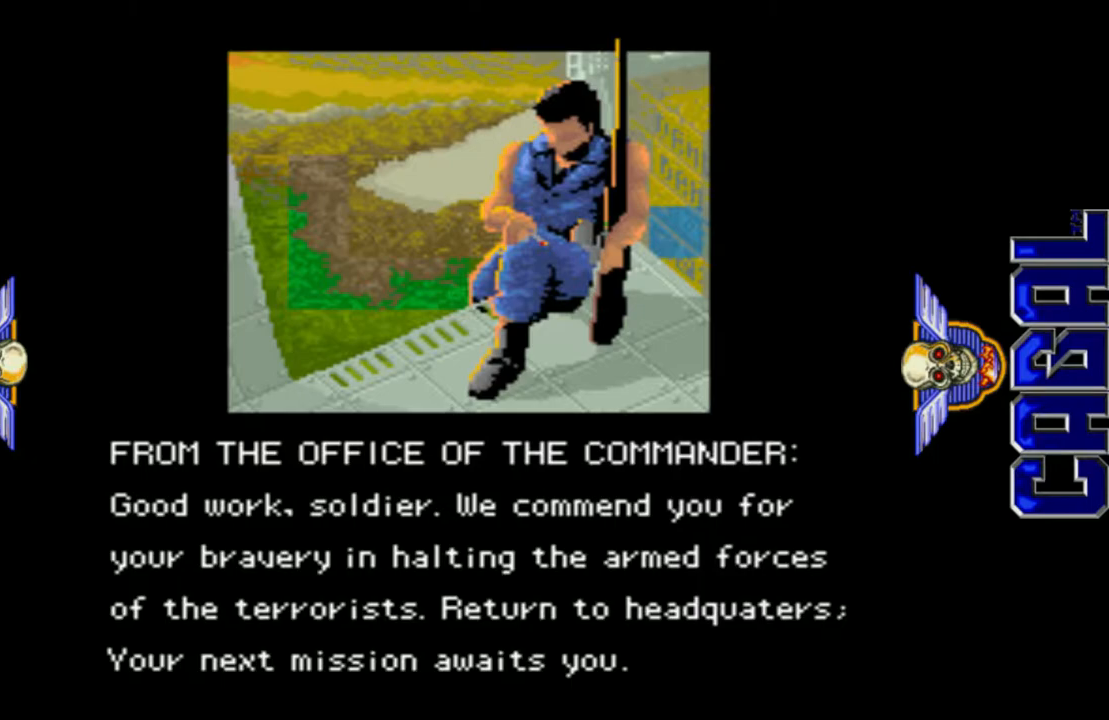
{"buttons": [], "left_stick": "center", "events": []}
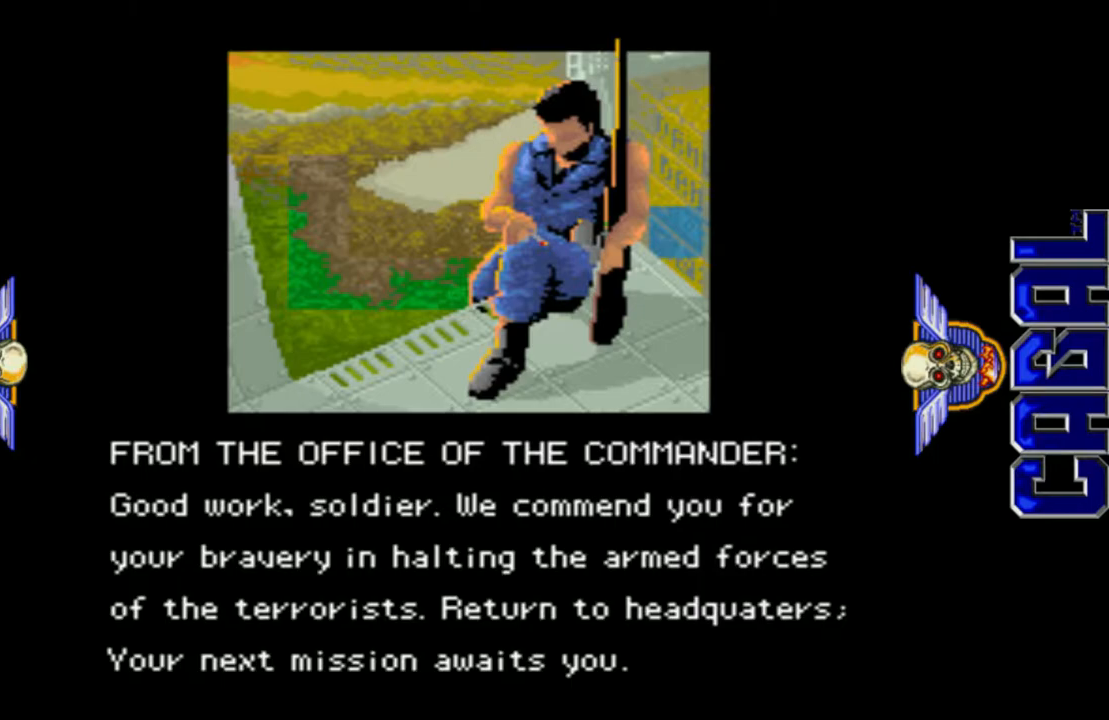
{"buttons": [], "left_stick": "center", "events": []}
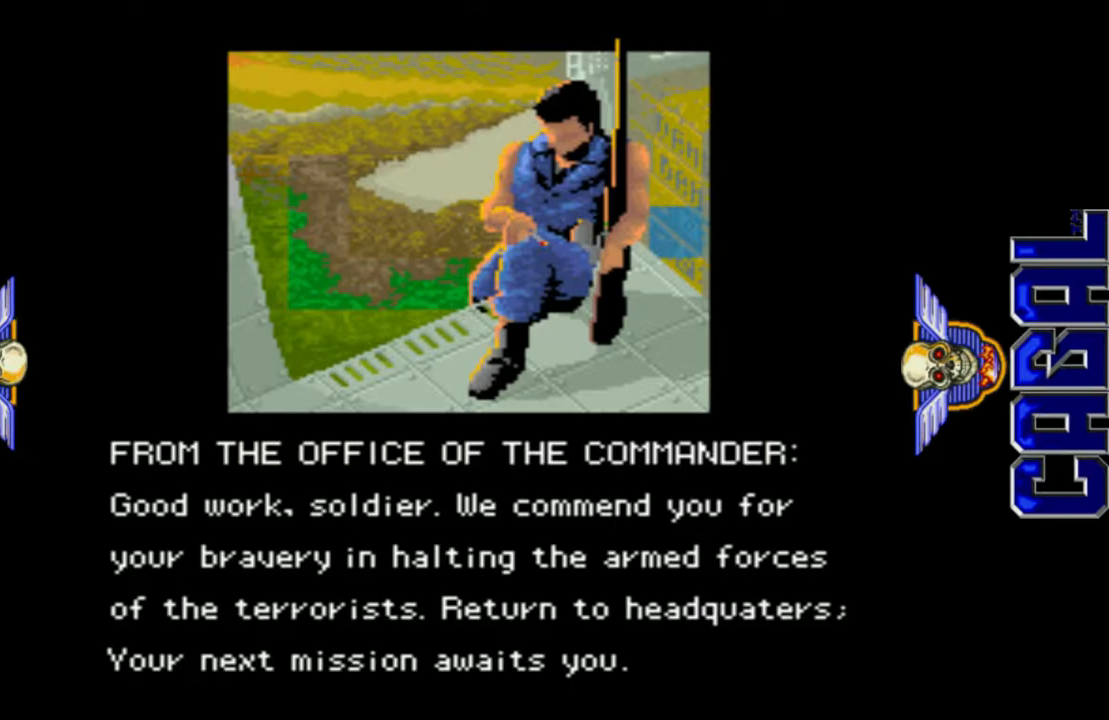
{"buttons": [], "left_stick": "center", "events": []}
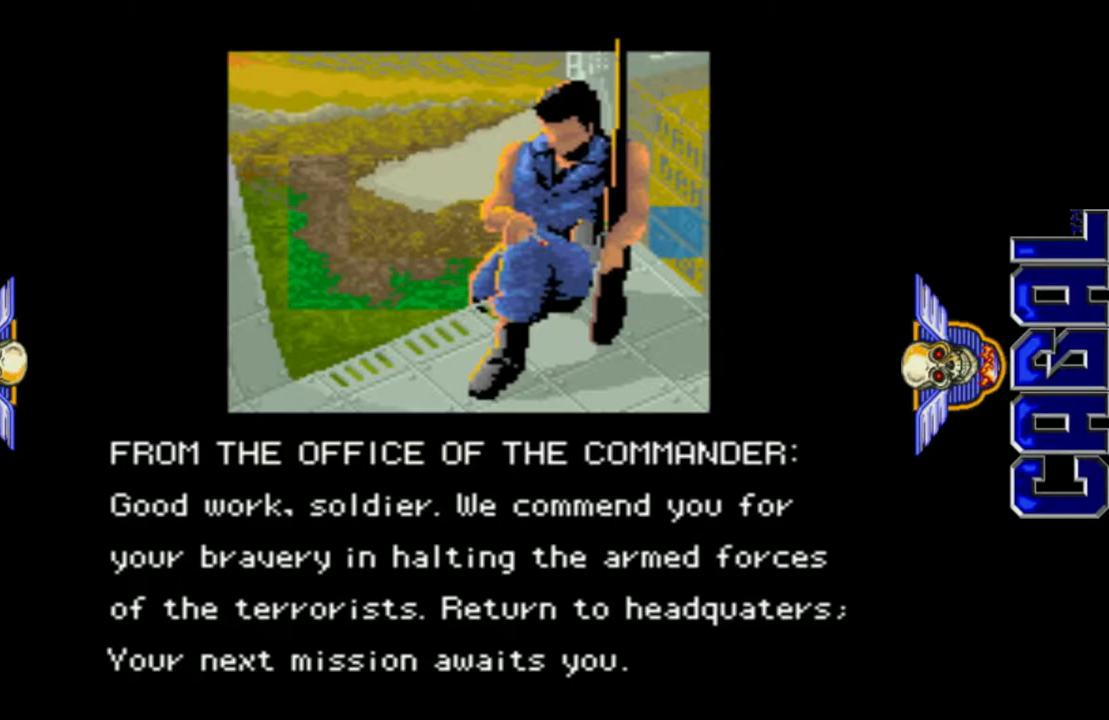
{"buttons": ["L2"], "left_stick": "center", "events": [[317, "L2", "down"]]}
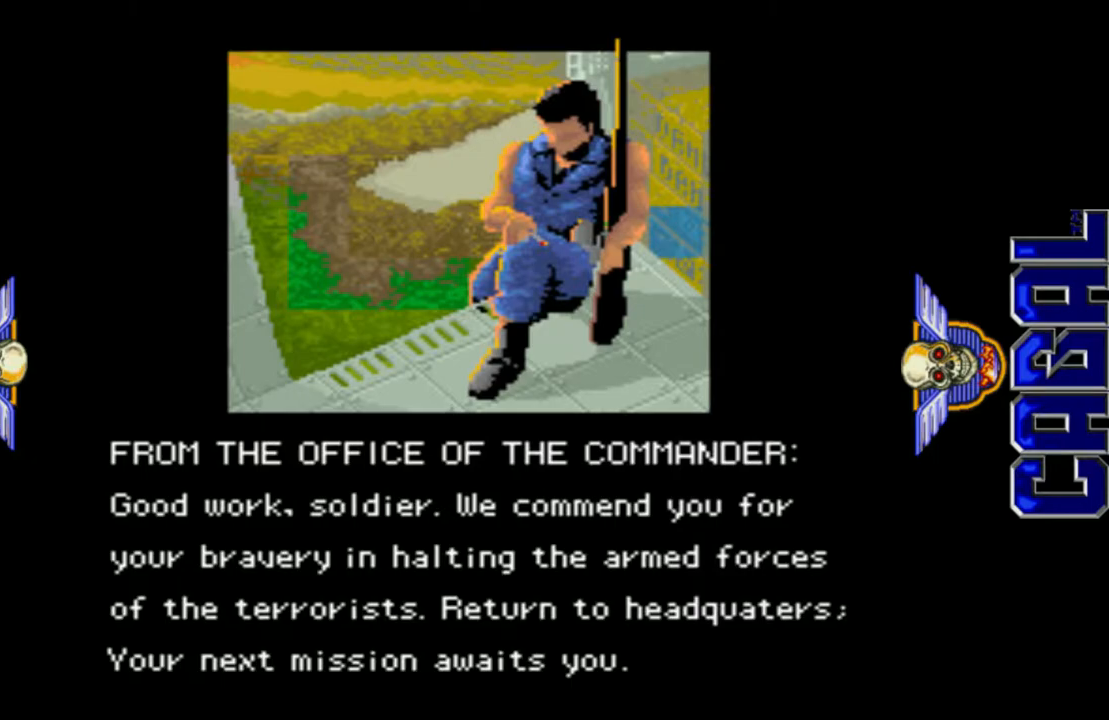
{"buttons": ["L2"], "left_stick": "center", "events": []}
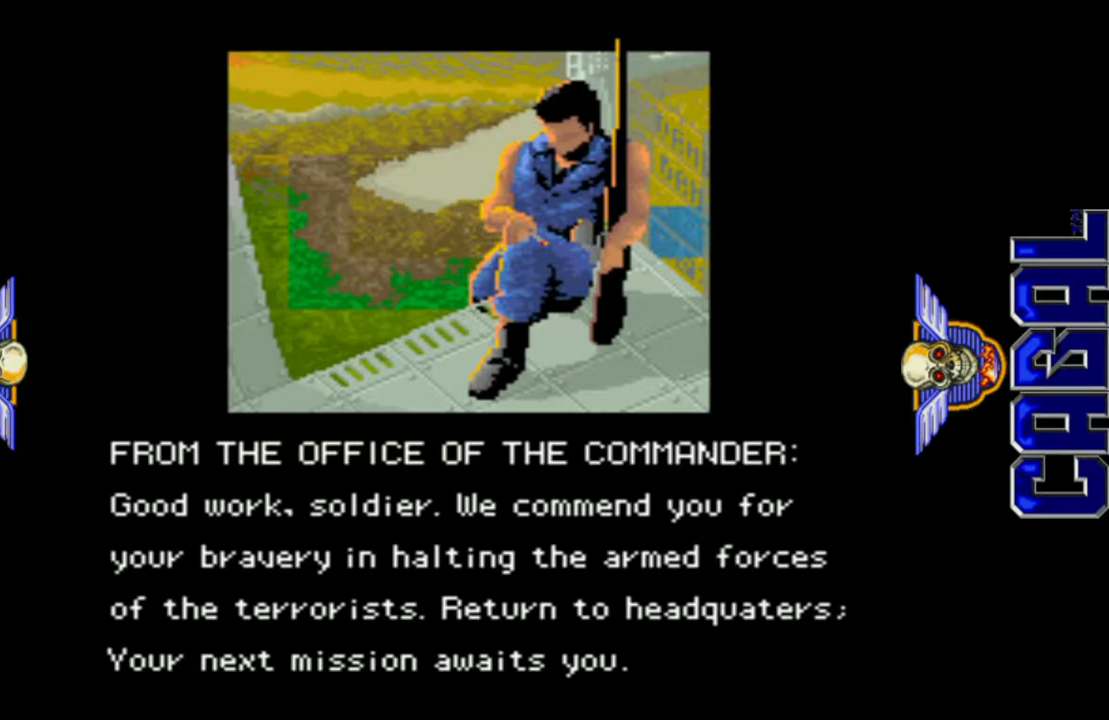
{"buttons": [], "left_stick": "center", "events": [[300, "L2", "up"]]}